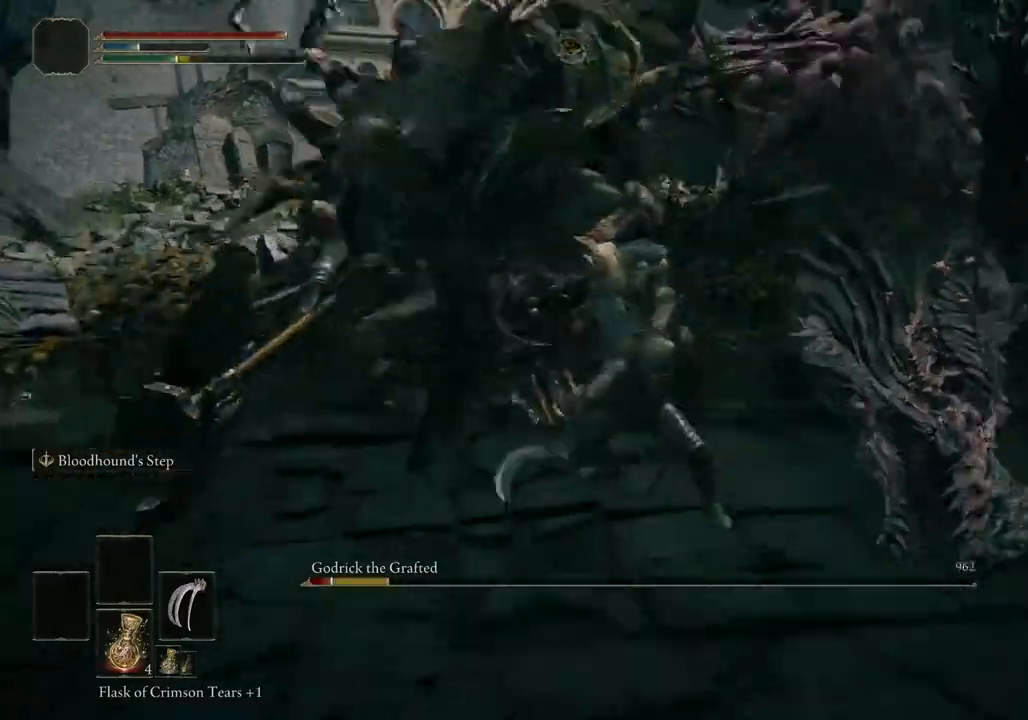
Gameplay with a controller (PlayStation layout); each line is a JSON object with the inputs held at the frame after it. "events" lists button and stick changes between this image and that frame as [ms after this image, input, new state], when the widget could be followed in between. Not read: L1 R1.
{"buttons": ["R3"], "left_stick": "up", "right_stick": "center", "events": [[483, "R3", "down"]]}
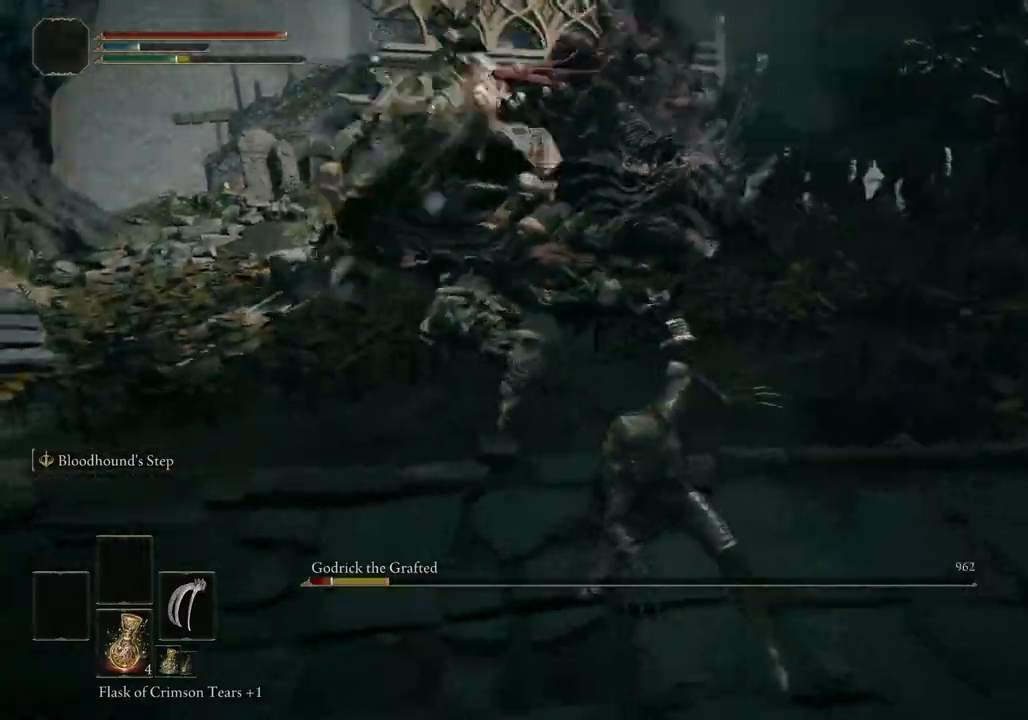
{"buttons": ["CIRCLE"], "left_stick": "up", "right_stick": "center"}
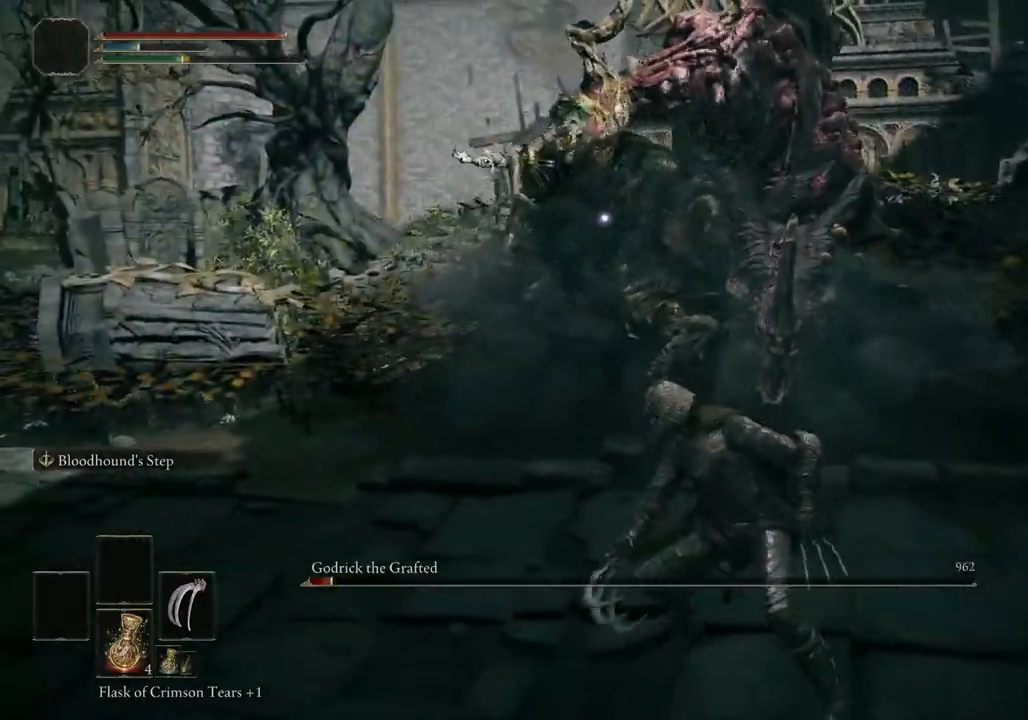
{"buttons": ["CIRCLE"], "left_stick": "up", "right_stick": "center", "events": []}
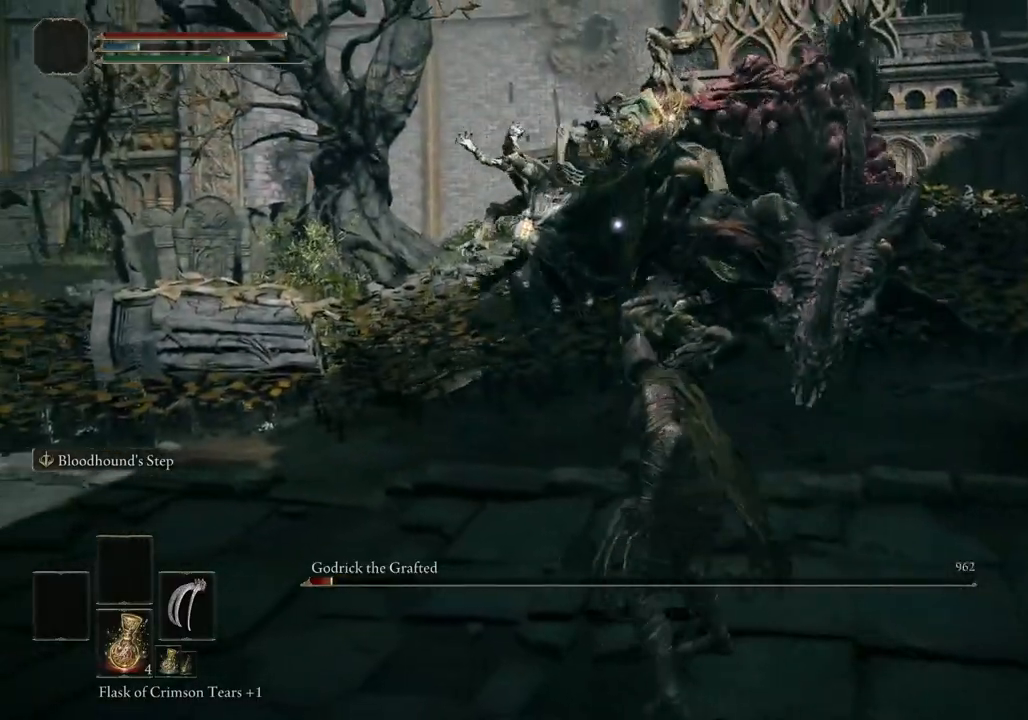
{"buttons": ["CROSS", "CIRCLE"], "left_stick": "up", "right_stick": "center", "events": [[450, "CROSS", "down"]]}
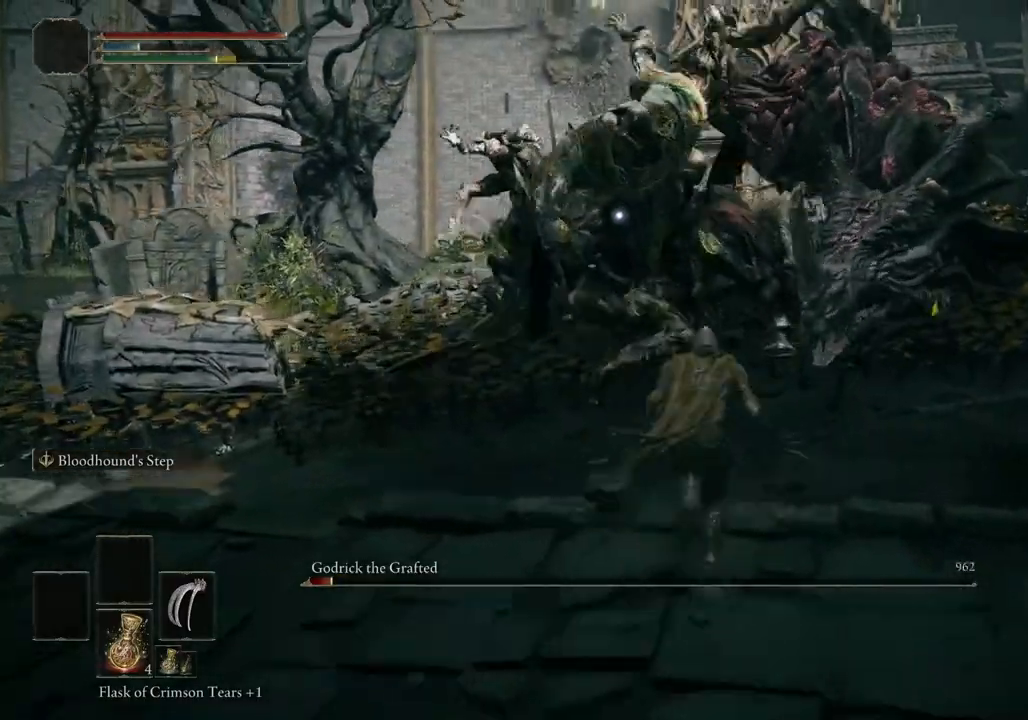
{"buttons": [], "left_stick": "up", "right_stick": "center", "events": [[50, "CROSS", "up"], [67, "CIRCLE", "up"]]}
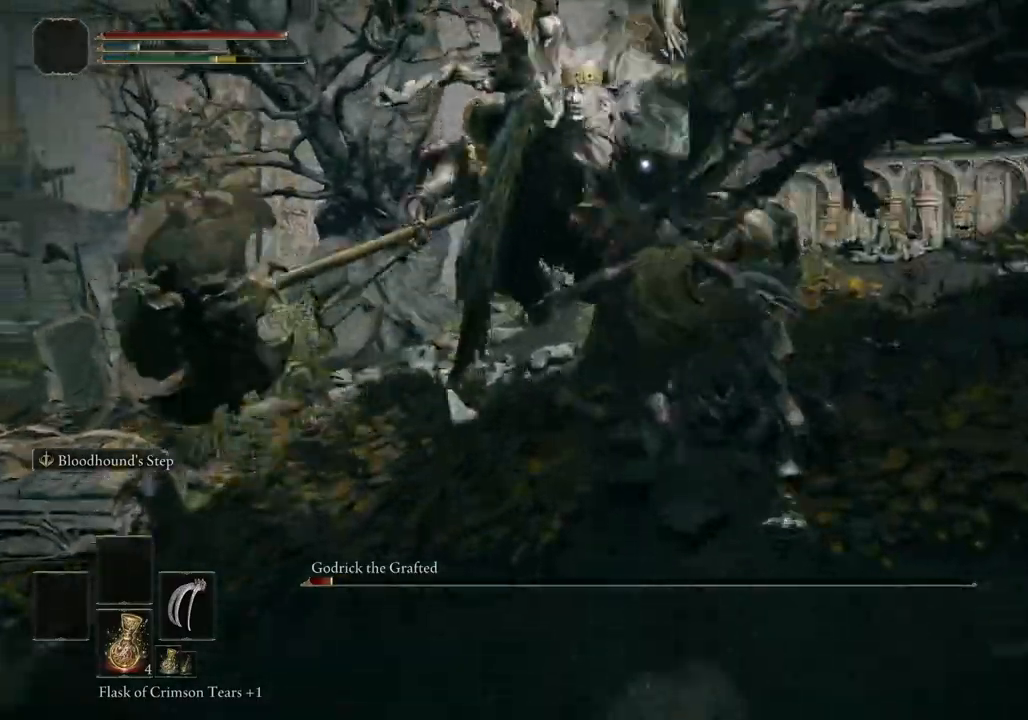
{"buttons": [], "left_stick": "up", "right_stick": "center", "events": []}
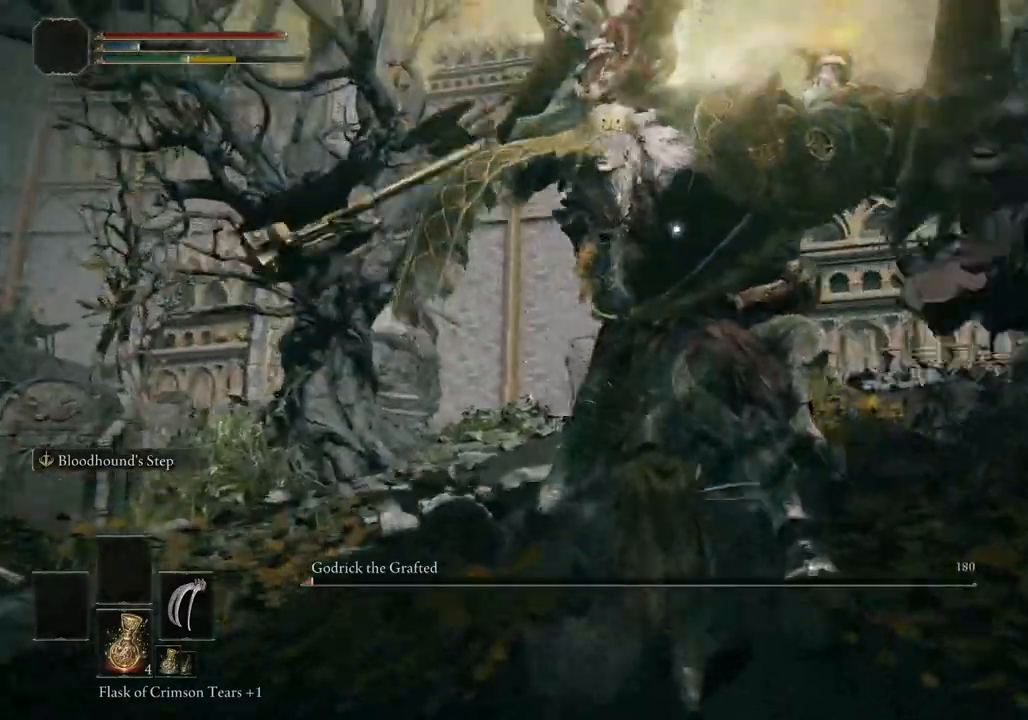
{"buttons": [], "left_stick": "up", "right_stick": "center", "events": []}